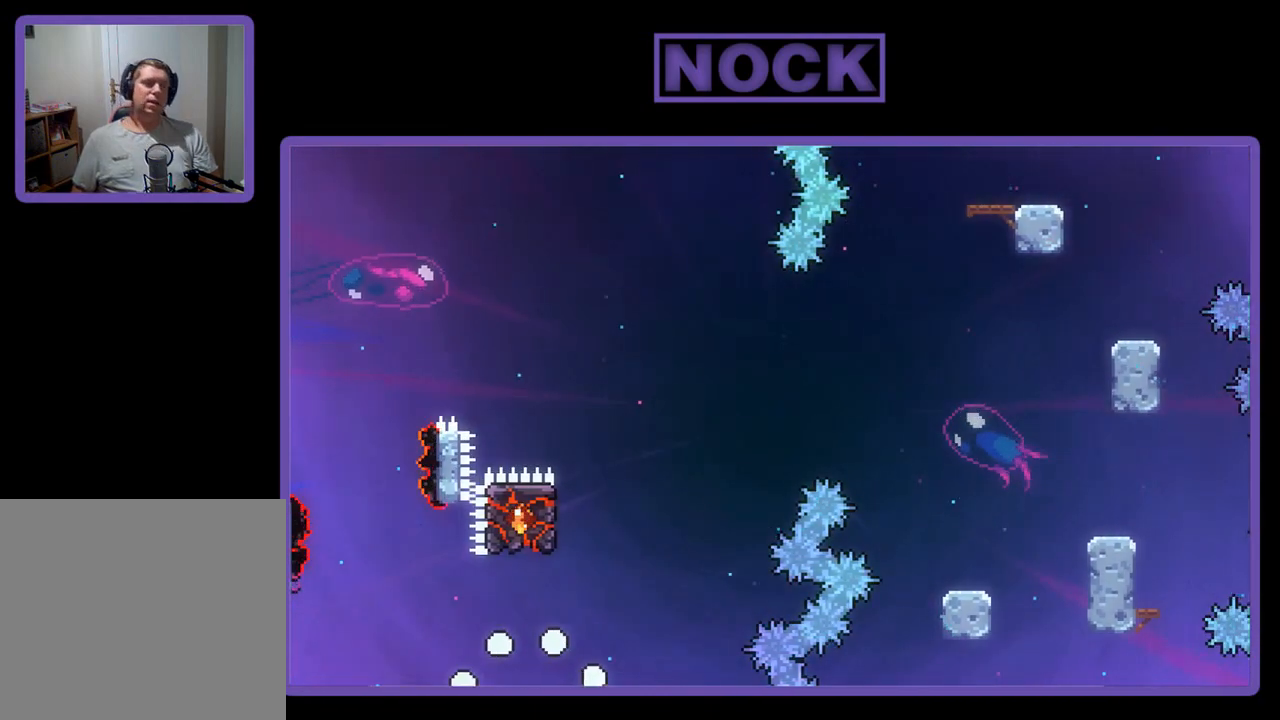
Gameplay with a controller (PlayStation layout); each line is a JSON object with the inputs held at the frame after it. "events" lists button and stick changes between this image and that frame as [ms after this image, input, new state], when the widget could be followed in between. Not read: right_stick.
{"buttons": [], "left_stick": "center", "events": []}
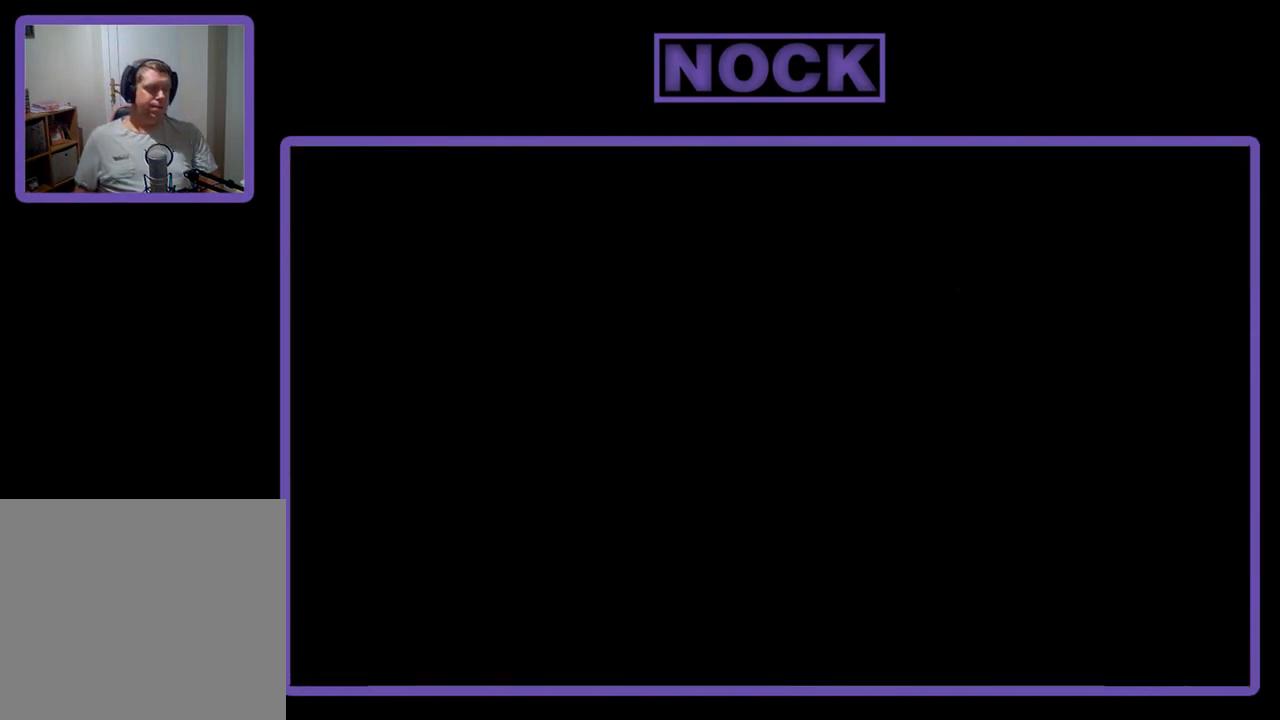
{"buttons": [], "left_stick": "center", "events": []}
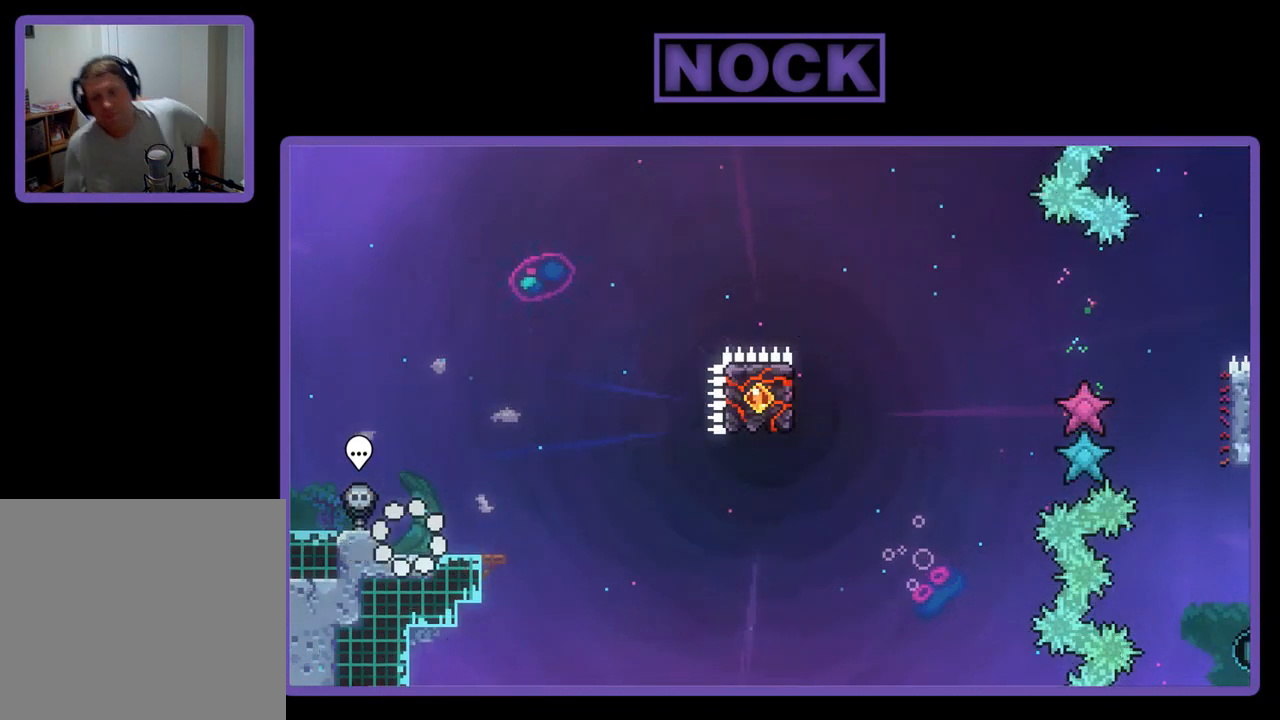
{"buttons": [], "left_stick": "center", "events": []}
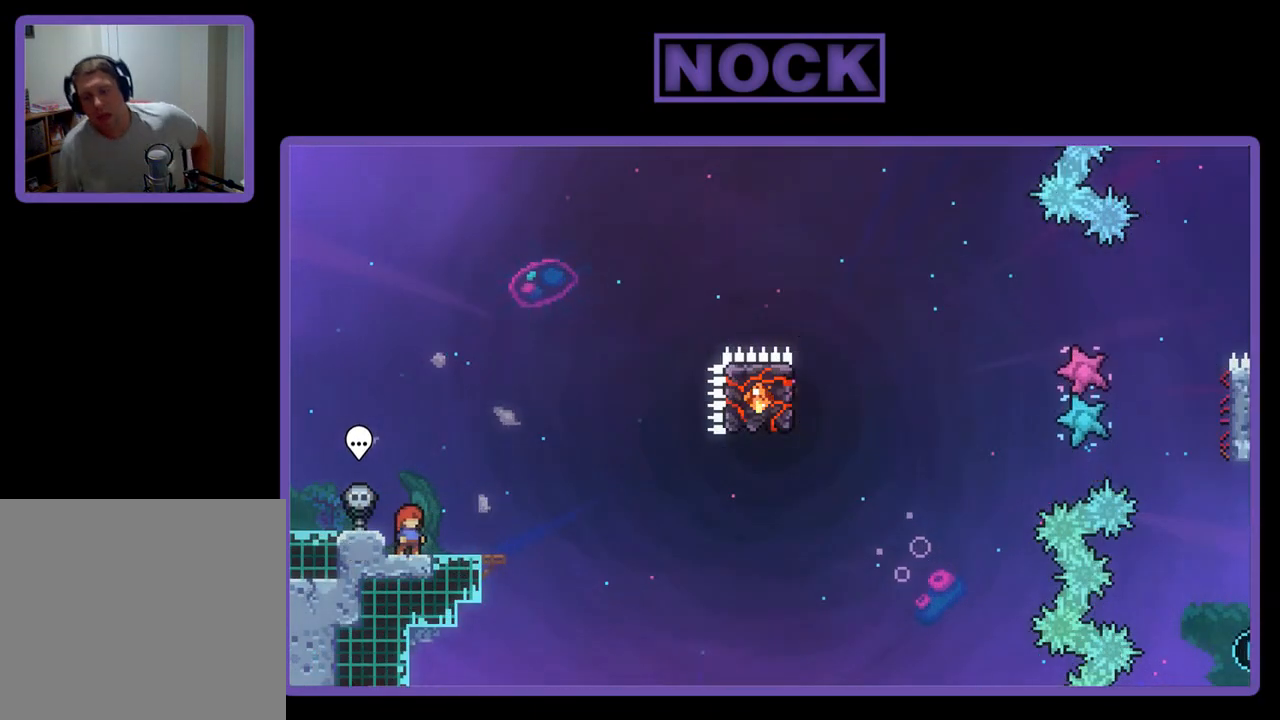
{"buttons": [], "left_stick": "center", "events": []}
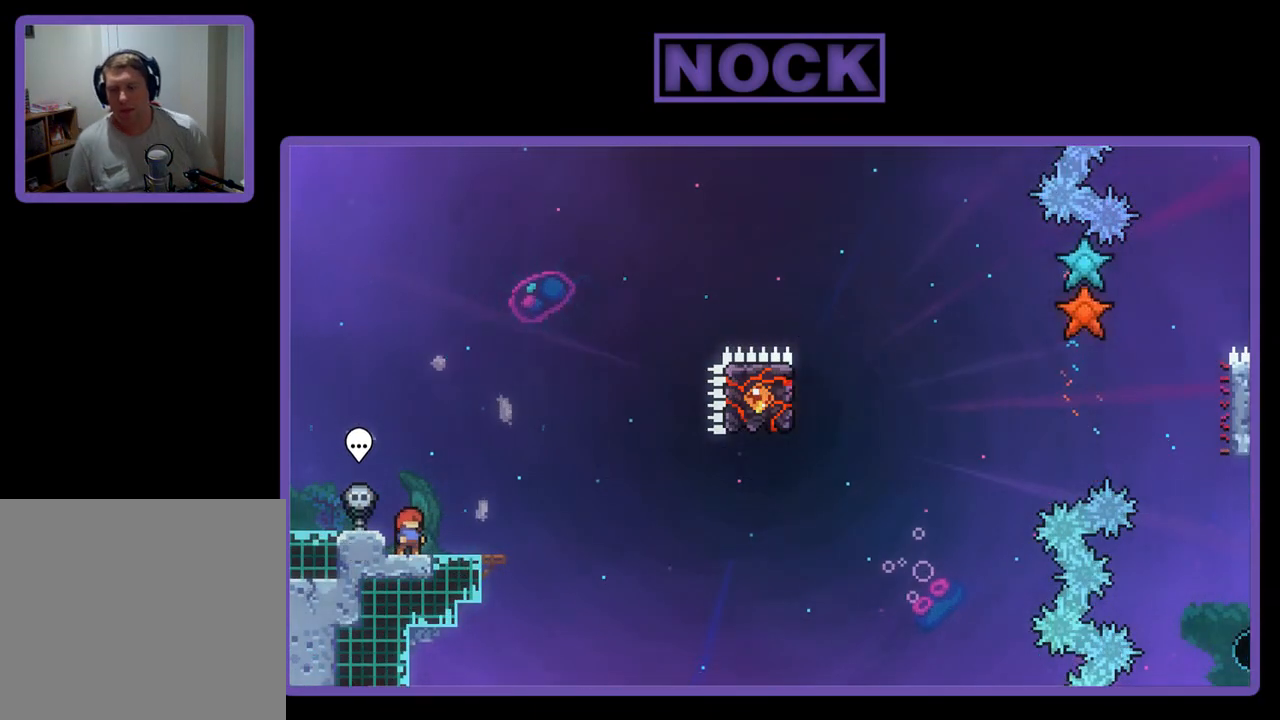
{"buttons": ["R2"], "left_stick": "center", "events": [[33, "R2", "down"], [100, "DPAD_RIGHT", "down"], [200, "DPAD_RIGHT", "up"]]}
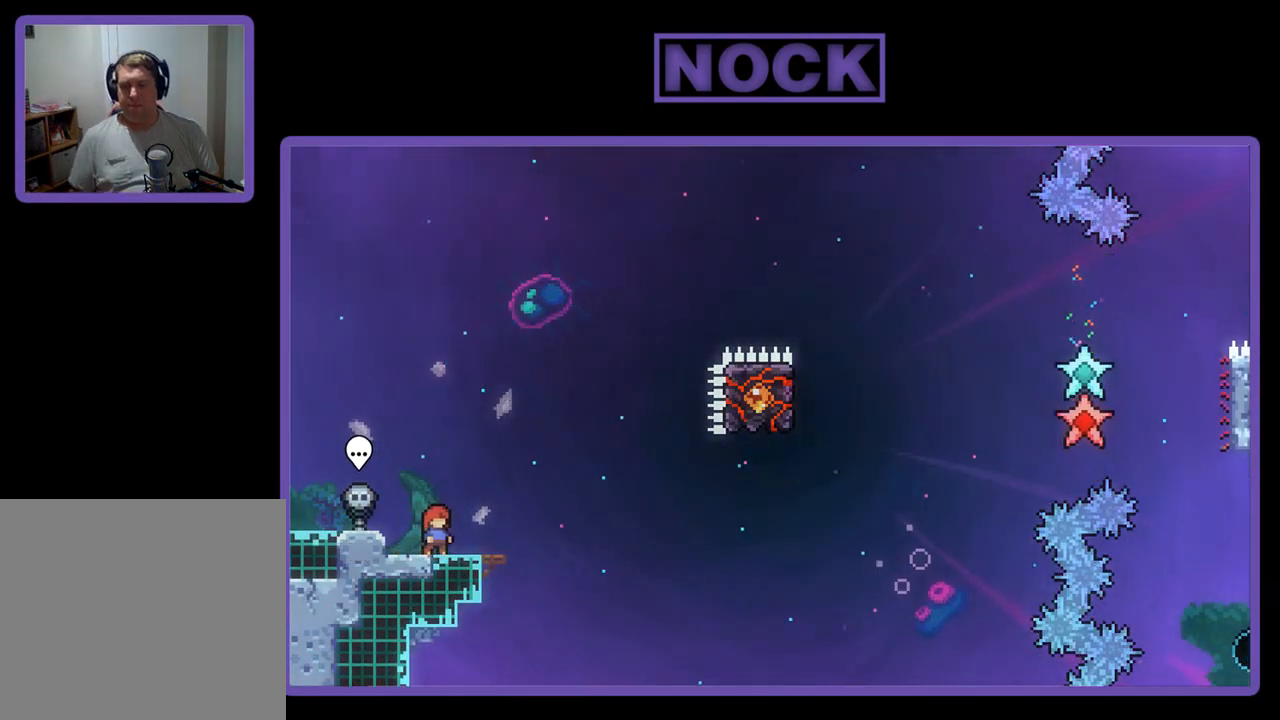
{"buttons": ["R2"], "left_stick": "center", "events": []}
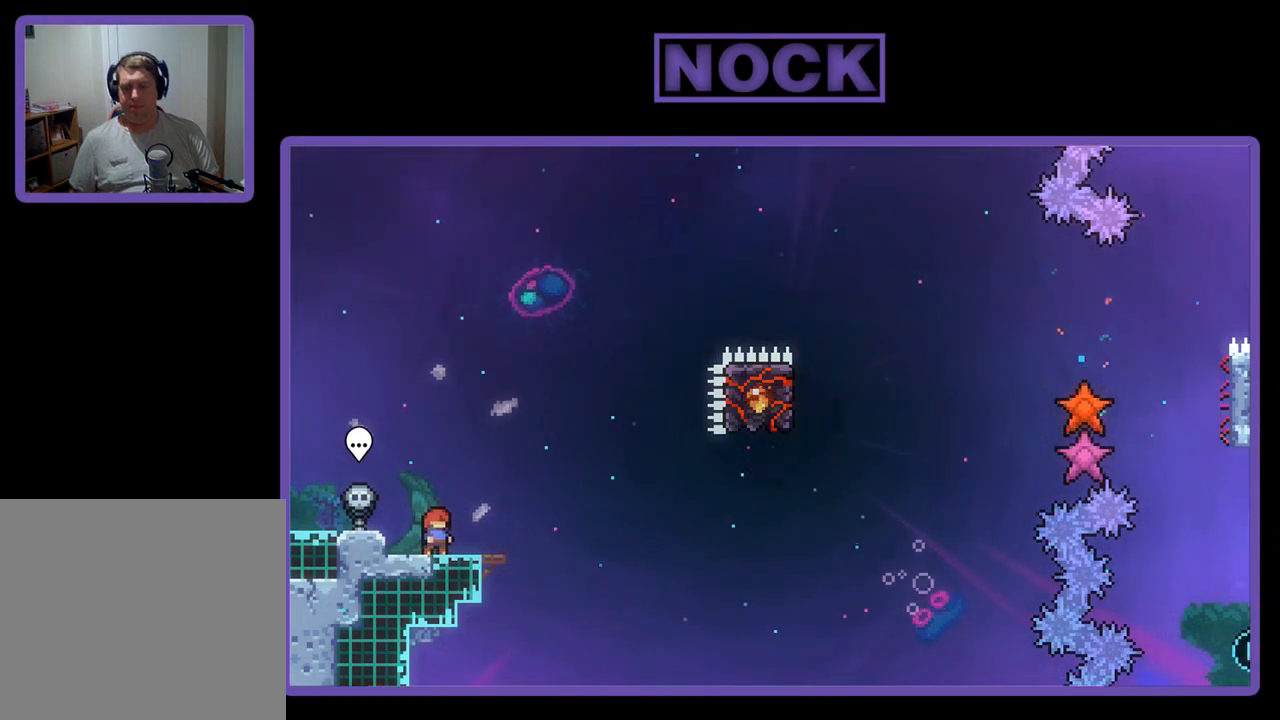
{"buttons": ["R2"], "left_stick": "center", "events": []}
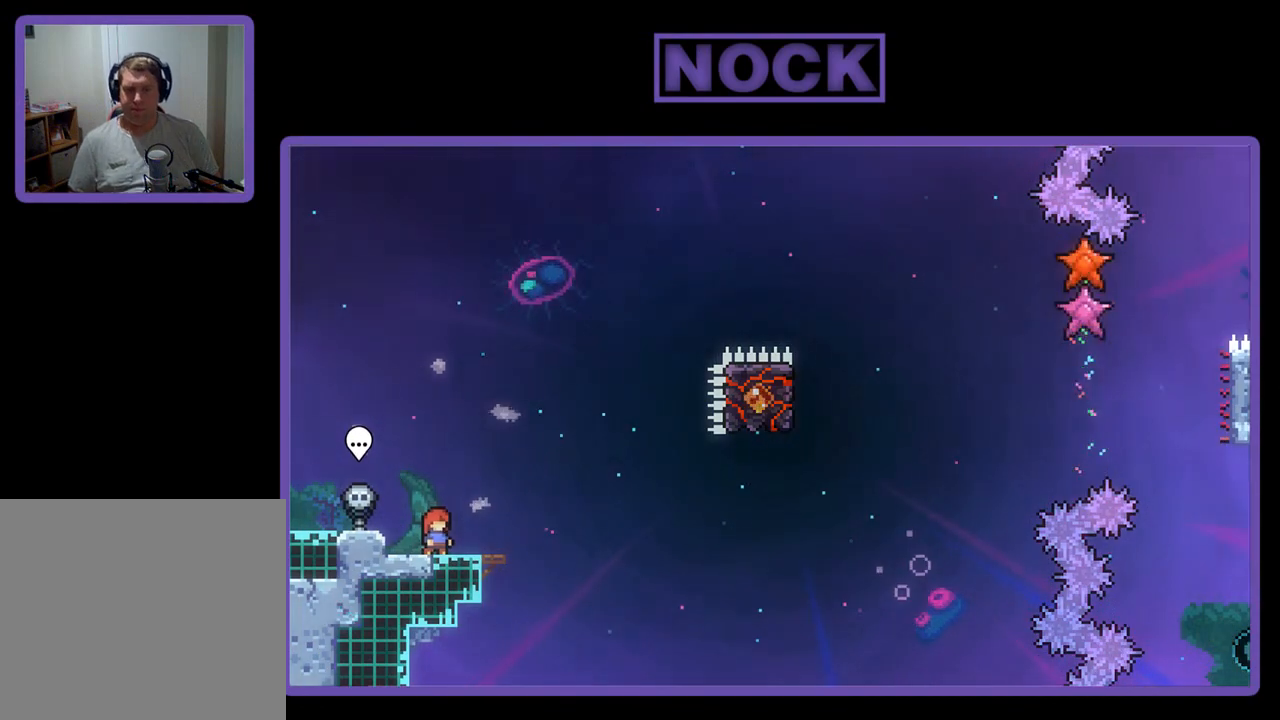
{"buttons": ["R2"], "left_stick": "center", "events": []}
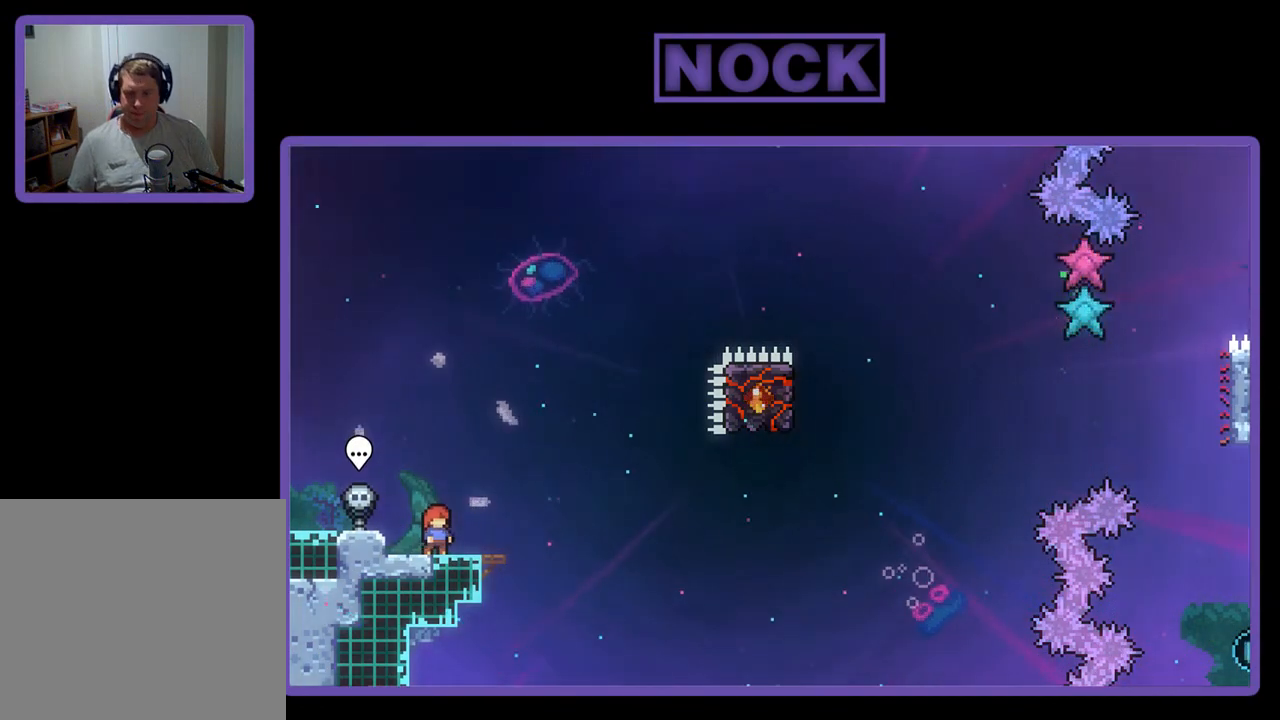
{"buttons": ["R2"], "left_stick": "center", "events": [[167, "CROSS", "down"], [467, "CROSS", "up"]]}
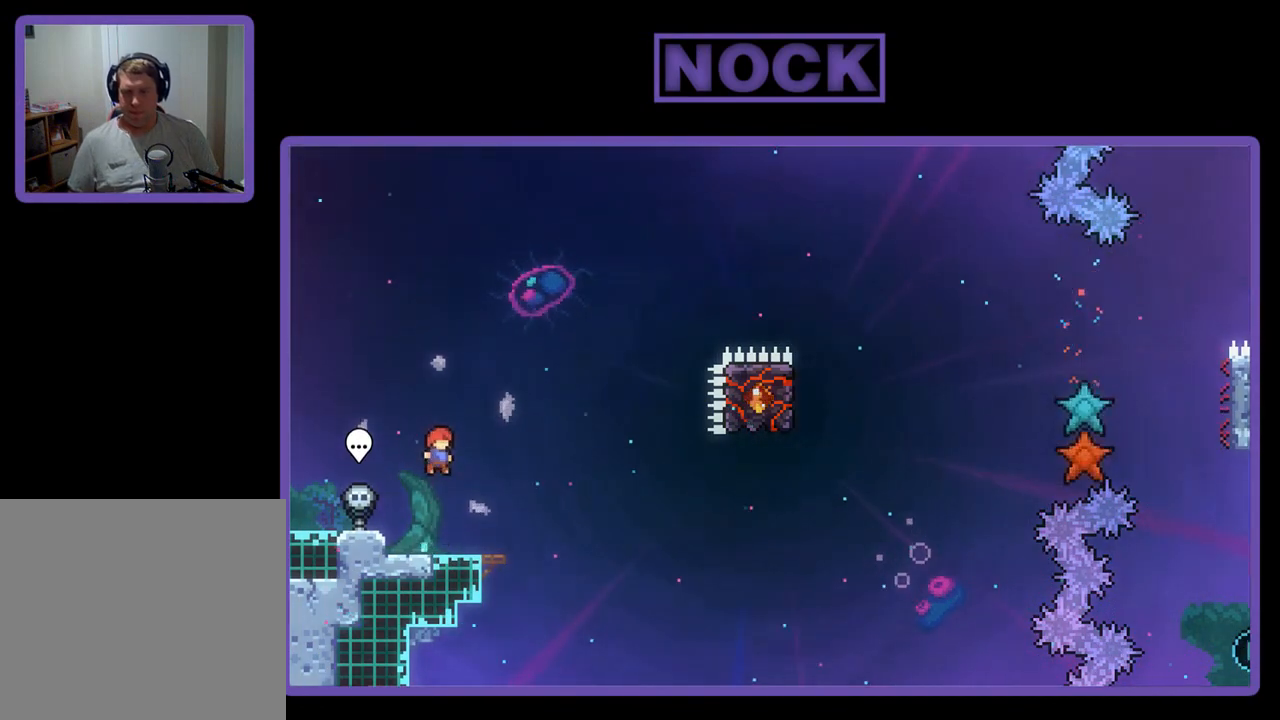
{"buttons": ["CROSS", "R2", "DPAD_DOWN", "DPAD_RIGHT"], "left_stick": "center", "events": [[200, "CIRCLE", "down"], [200, "DPAD_DOWN", "down"], [200, "DPAD_RIGHT", "down"], [333, "CIRCLE", "up"], [400, "CROSS", "down"]]}
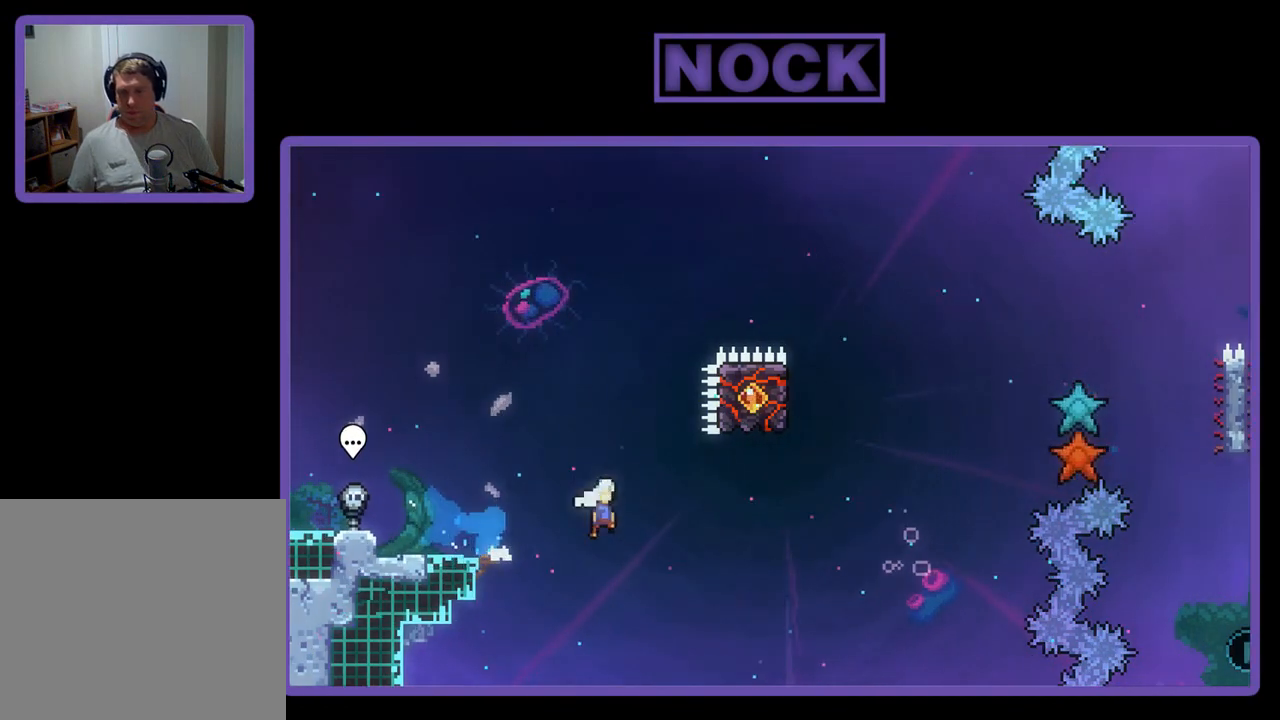
{"buttons": ["R2", "DPAD_UP"], "left_stick": "center", "events": [[67, "DPAD_DOWN", "up"], [233, "CROSS", "up"], [233, "DPAD_RIGHT", "up"], [300, "DPAD_UP", "down"], [333, "CIRCLE", "down"], [500, "CIRCLE", "up"]]}
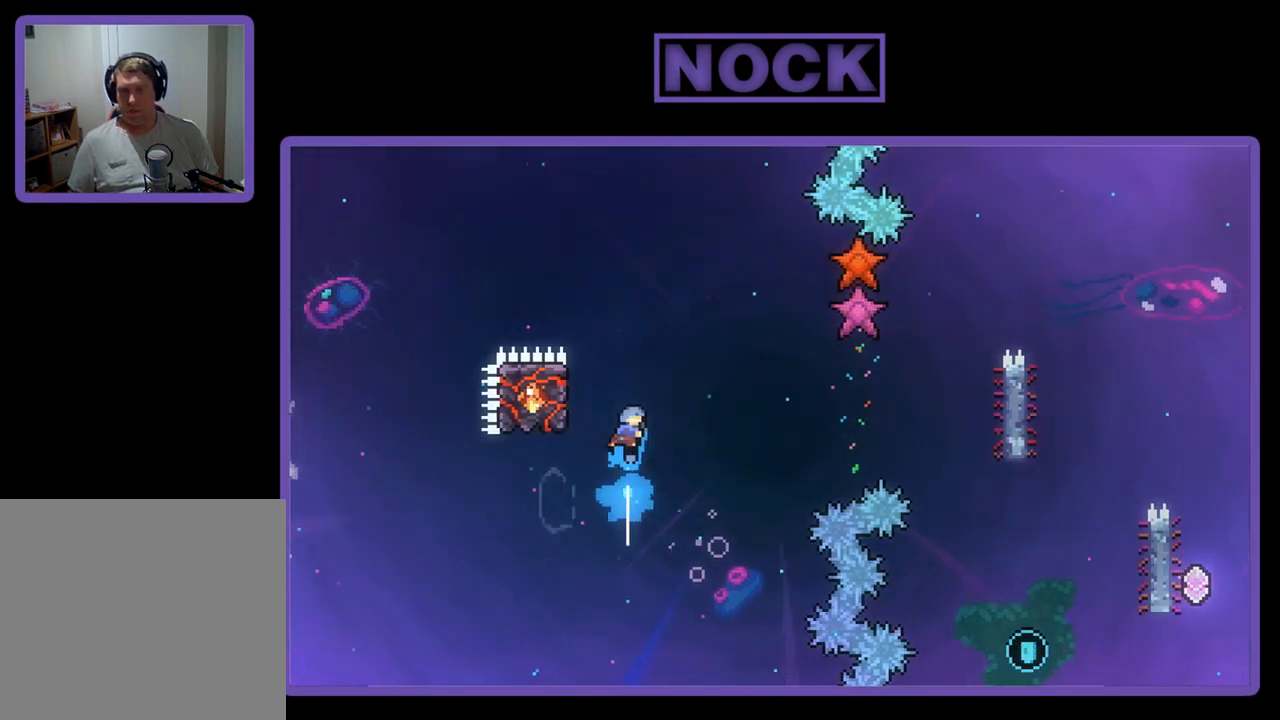
{"buttons": ["R2", "DPAD_DOWN"], "left_stick": "center", "events": [[100, "DPAD_LEFT", "down"], [267, "DPAD_UP", "up"], [367, "DPAD_LEFT", "up"], [400, "DPAD_DOWN", "down"]]}
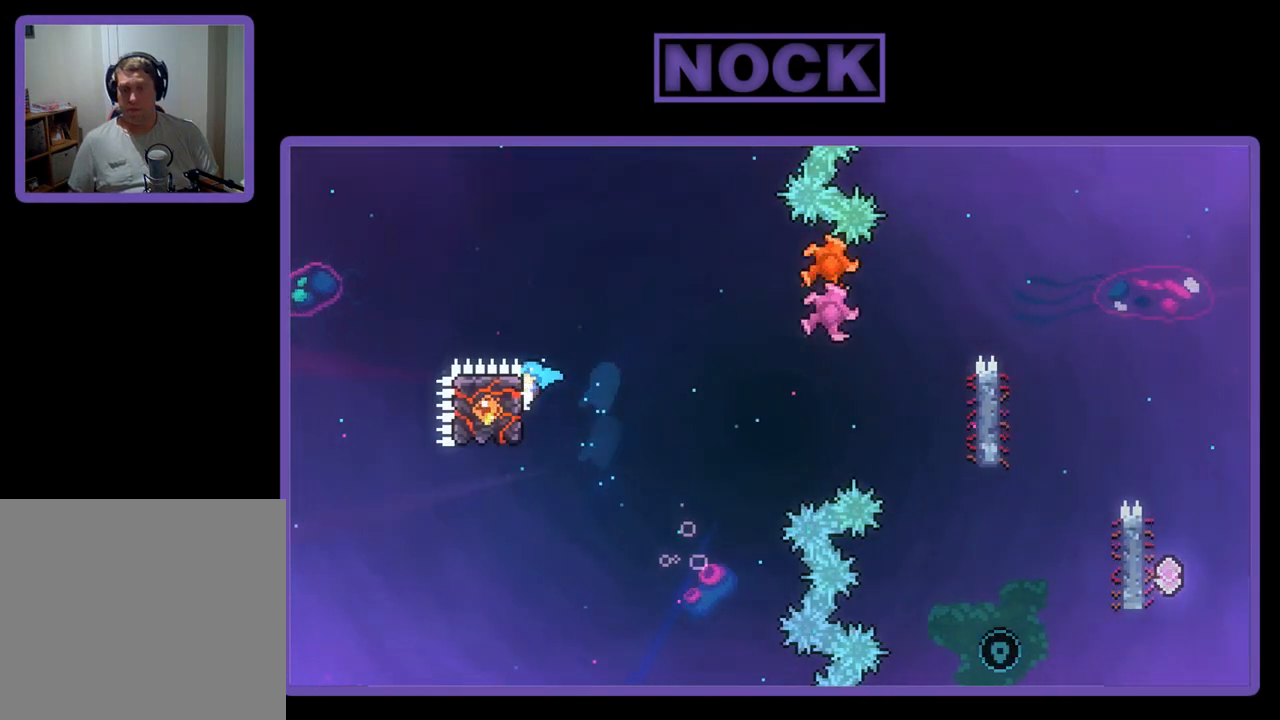
{"buttons": ["CROSS", "R2", "DPAD_DOWN", "DPAD_RIGHT"], "left_stick": "center", "events": [[67, "DPAD_DOWN", "up"], [67, "DPAD_RIGHT", "down"], [167, "DPAD_DOWN", "down"], [233, "CROSS", "down"]]}
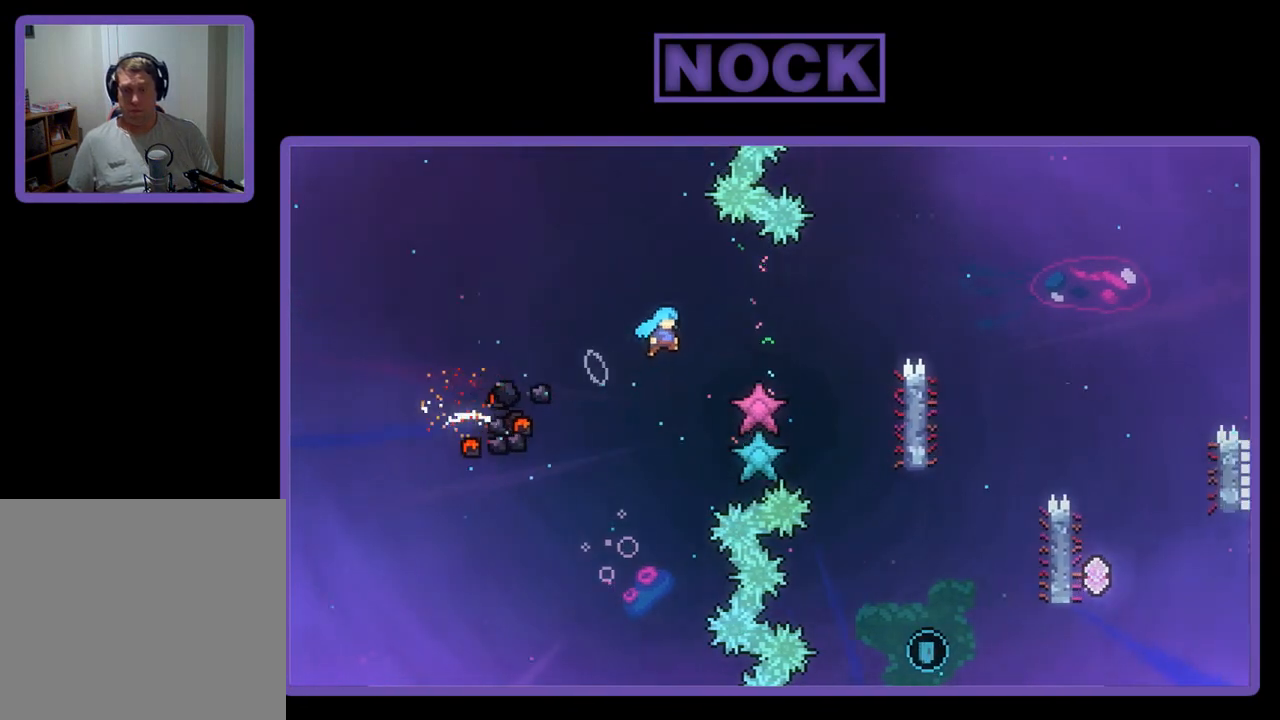
{"buttons": ["CROSS", "R2", "DPAD_UP", "DPAD_RIGHT"], "left_stick": "center", "events": [[300, "DPAD_DOWN", "up"], [400, "DPAD_UP", "down"]]}
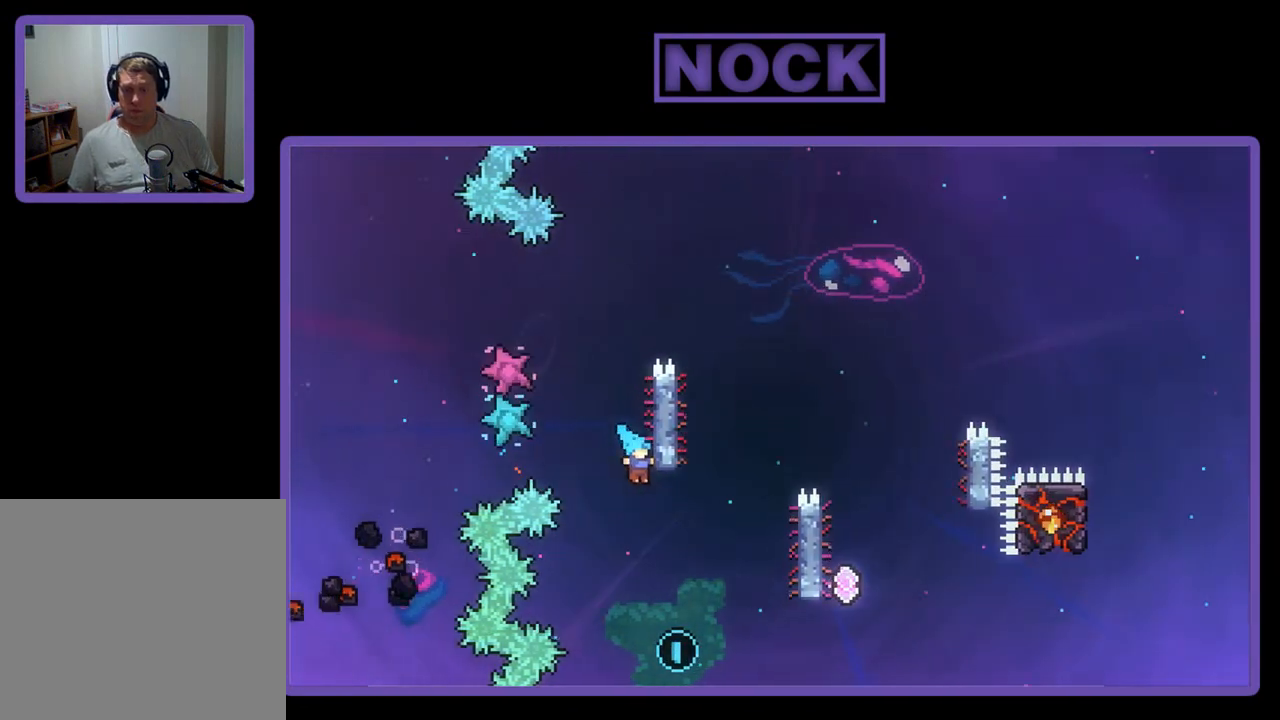
{"buttons": ["R2", "DPAD_UP"], "left_stick": "center", "events": [[33, "CROSS", "up"], [133, "DPAD_RIGHT", "up"]]}
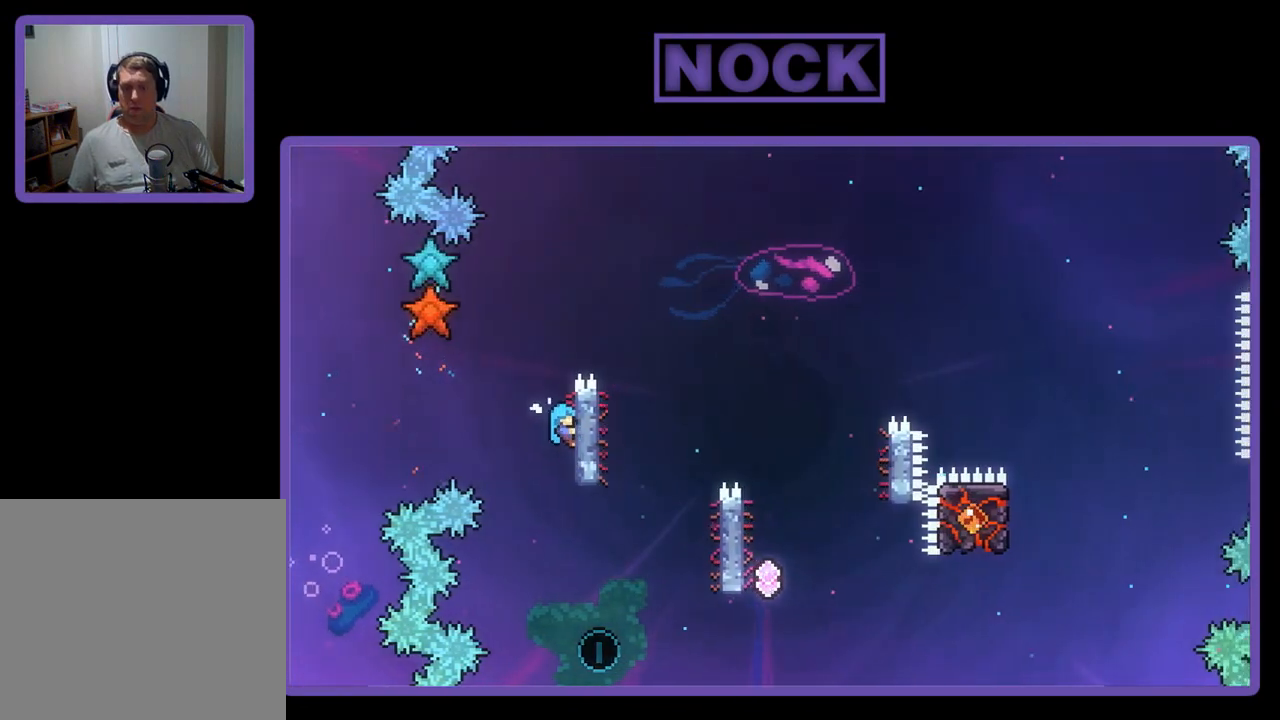
{"buttons": ["CROSS", "R2", "DPAD_RIGHT"], "left_stick": "center", "events": [[233, "DPAD_RIGHT", "down"], [300, "CROSS", "down"], [300, "DPAD_UP", "up"]]}
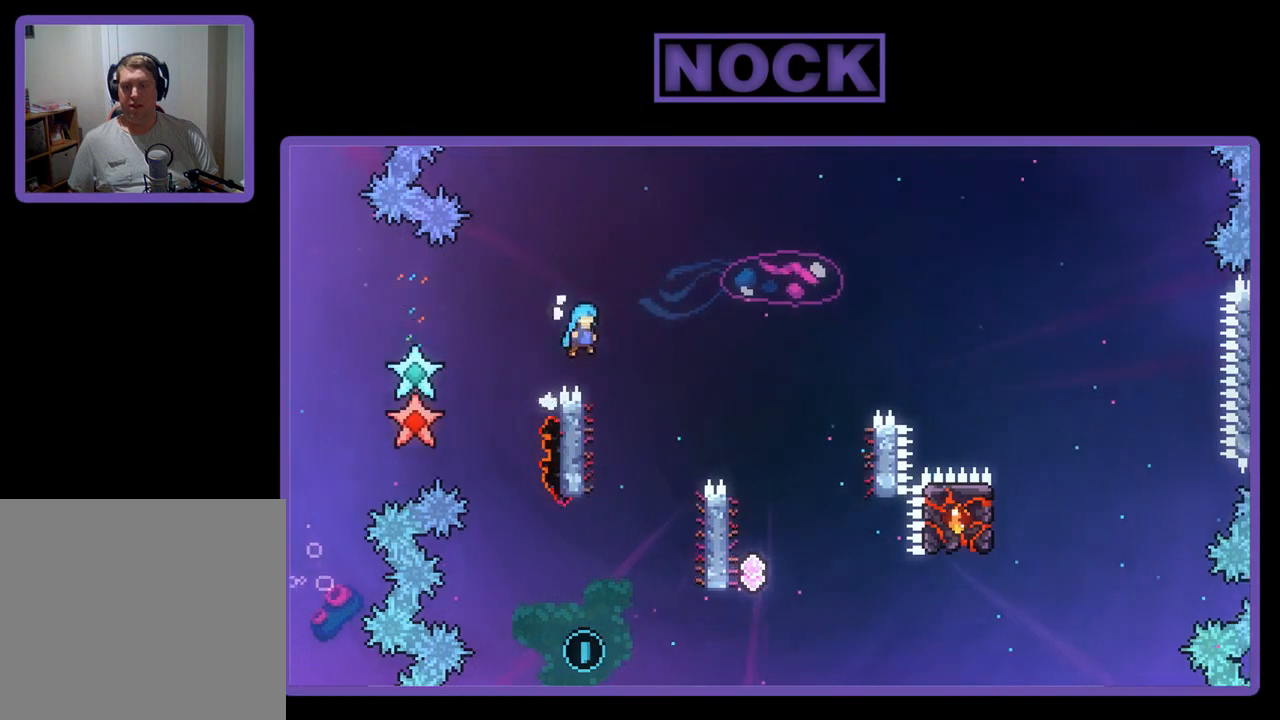
{"buttons": ["R2", "DPAD_UP", "DPAD_LEFT"], "left_stick": "center", "events": [[67, "CROSS", "up"], [133, "DPAD_RIGHT", "up"], [233, "DPAD_LEFT", "down"], [333, "DPAD_UP", "down"]]}
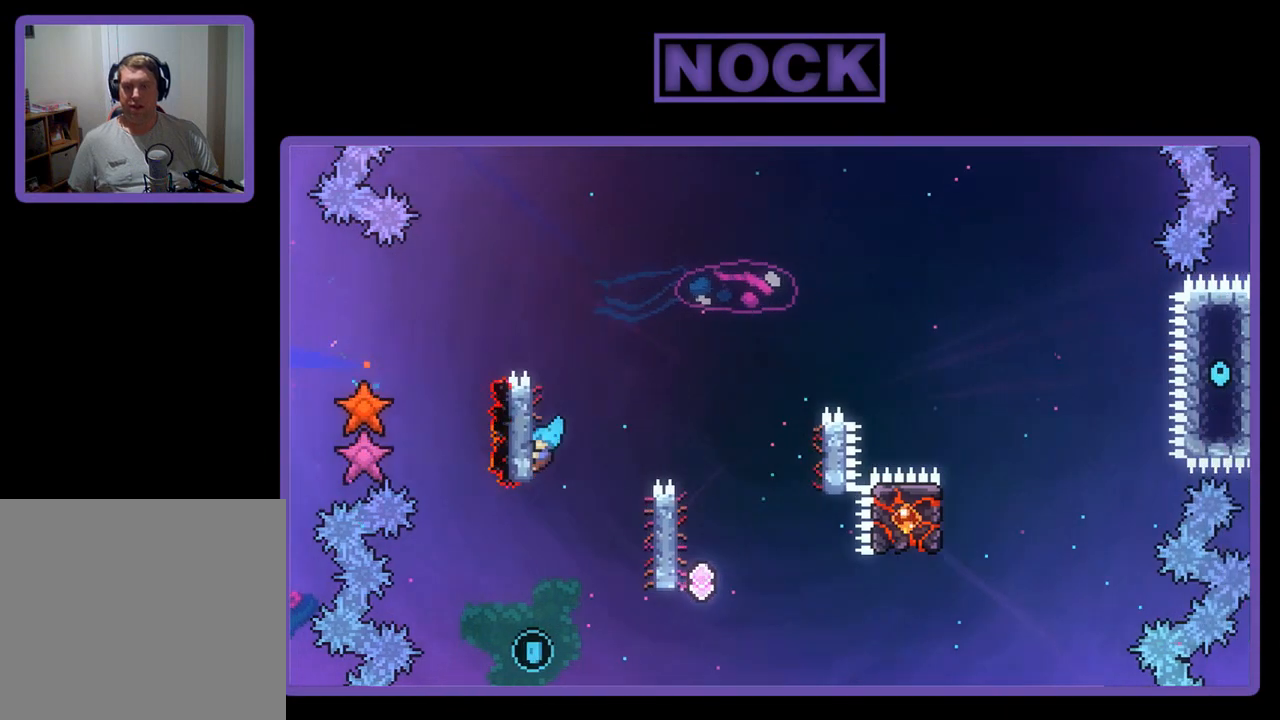
{"buttons": ["CROSS", "R2", "DPAD_RIGHT"], "left_stick": "center", "events": [[100, "DPAD_LEFT", "up"], [100, "DPAD_UP", "up"], [167, "DPAD_RIGHT", "down"], [367, "CROSS", "down"]]}
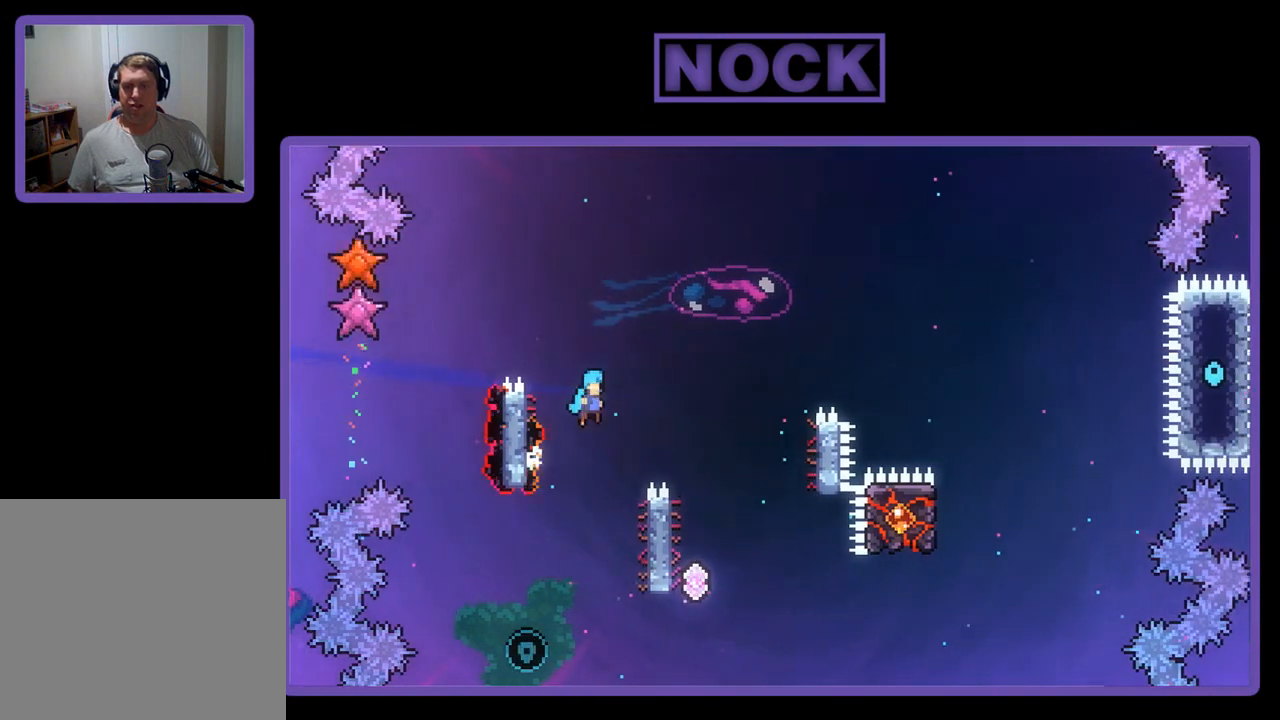
{"buttons": ["R2", "DPAD_UP", "DPAD_LEFT"], "left_stick": "center", "events": [[367, "CROSS", "up"], [367, "DPAD_RIGHT", "up"], [433, "DPAD_LEFT", "down"], [500, "DPAD_UP", "down"]]}
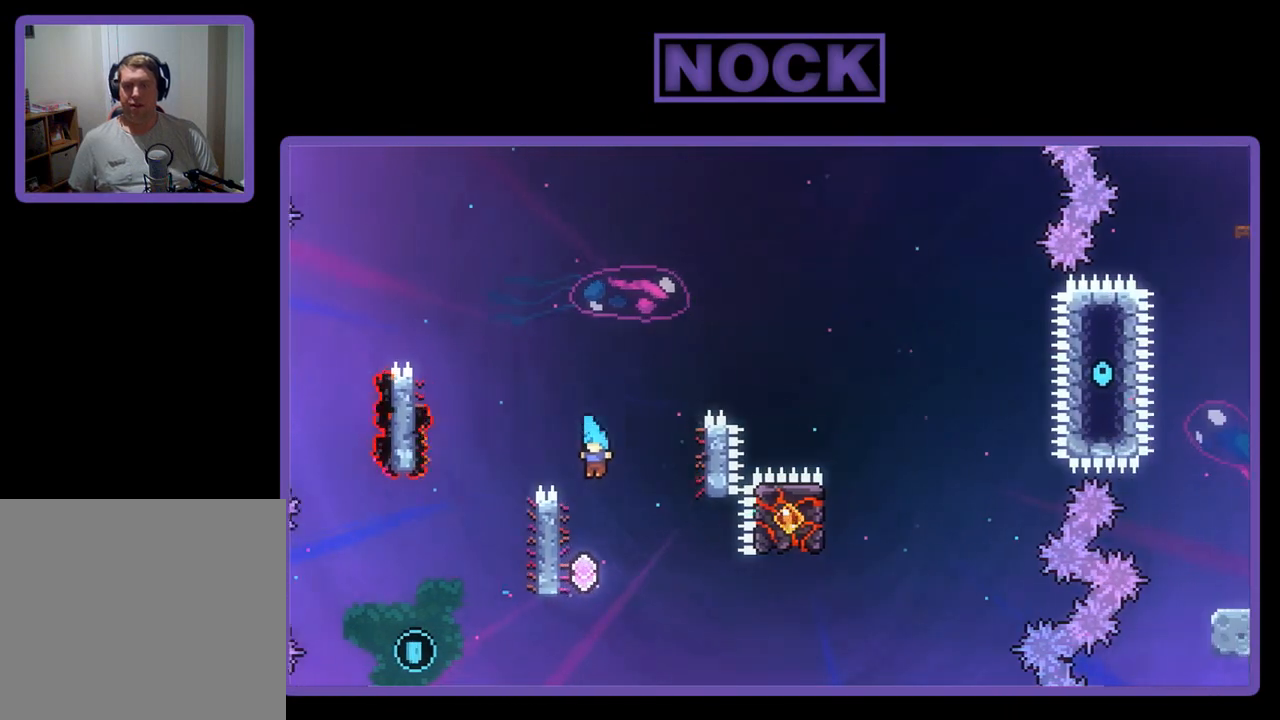
{"buttons": ["R2"], "left_stick": "center", "events": [[267, "DPAD_UP", "up"], [300, "DPAD_LEFT", "up"]]}
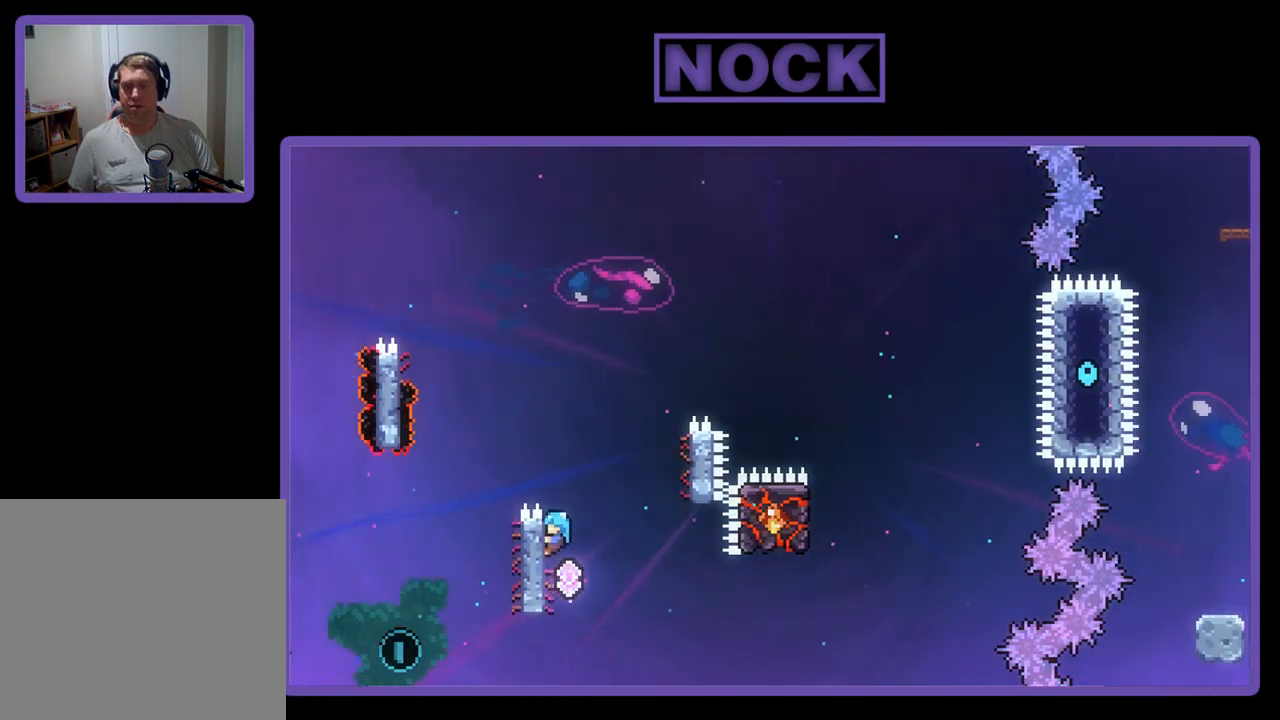
{"buttons": ["R2", "DPAD_UP"], "left_stick": "center", "events": [[133, "DPAD_DOWN", "down"], [200, "DPAD_DOWN", "up"], [500, "DPAD_UP", "down"]]}
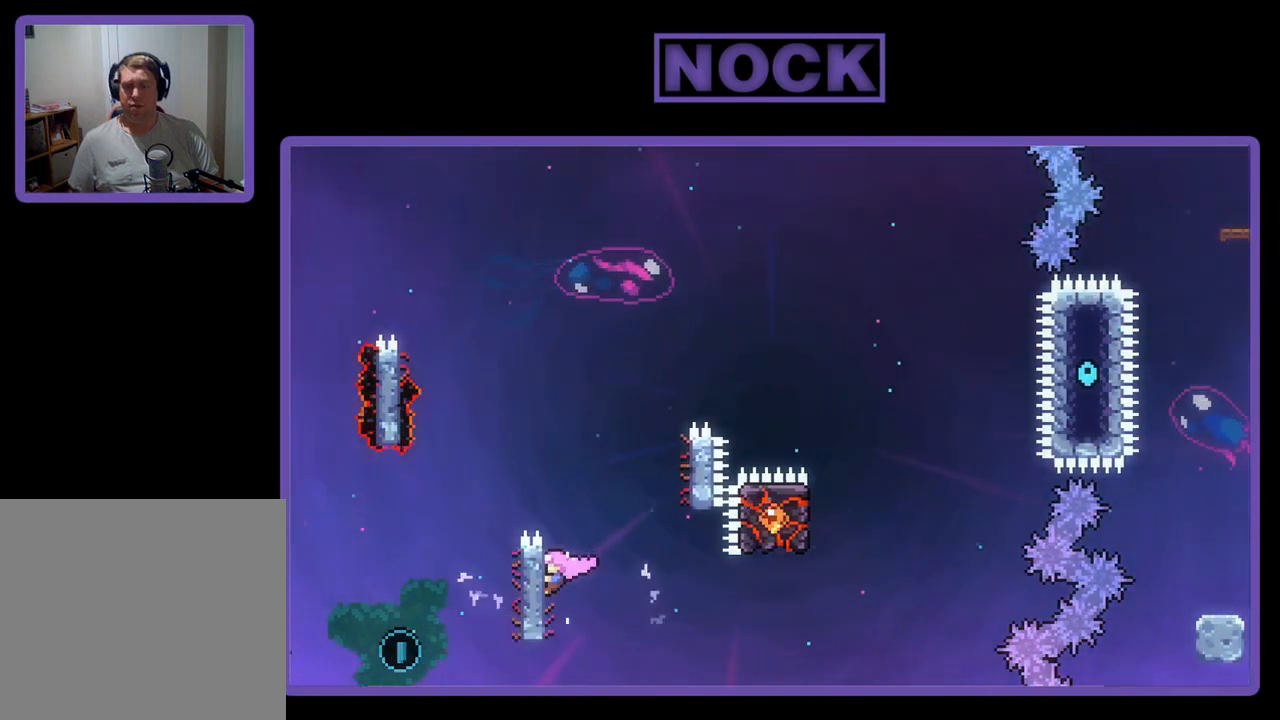
{"buttons": ["CROSS", "R2", "DPAD_LEFT"], "left_stick": "center", "events": [[267, "DPAD_UP", "up"], [467, "CROSS", "down"], [500, "DPAD_LEFT", "down"]]}
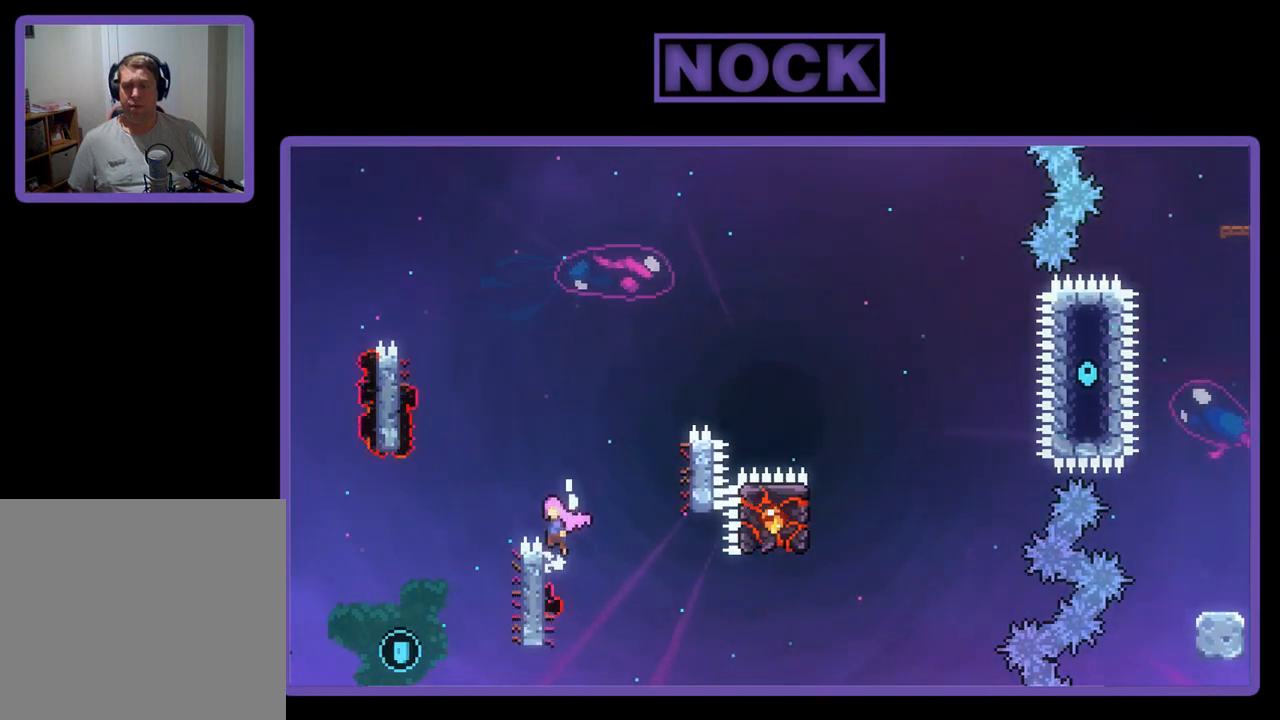
{"buttons": ["R2", "DPAD_LEFT"], "left_stick": "center", "events": [[333, "CROSS", "up"], [400, "DPAD_LEFT", "up"], [467, "DPAD_LEFT", "down"]]}
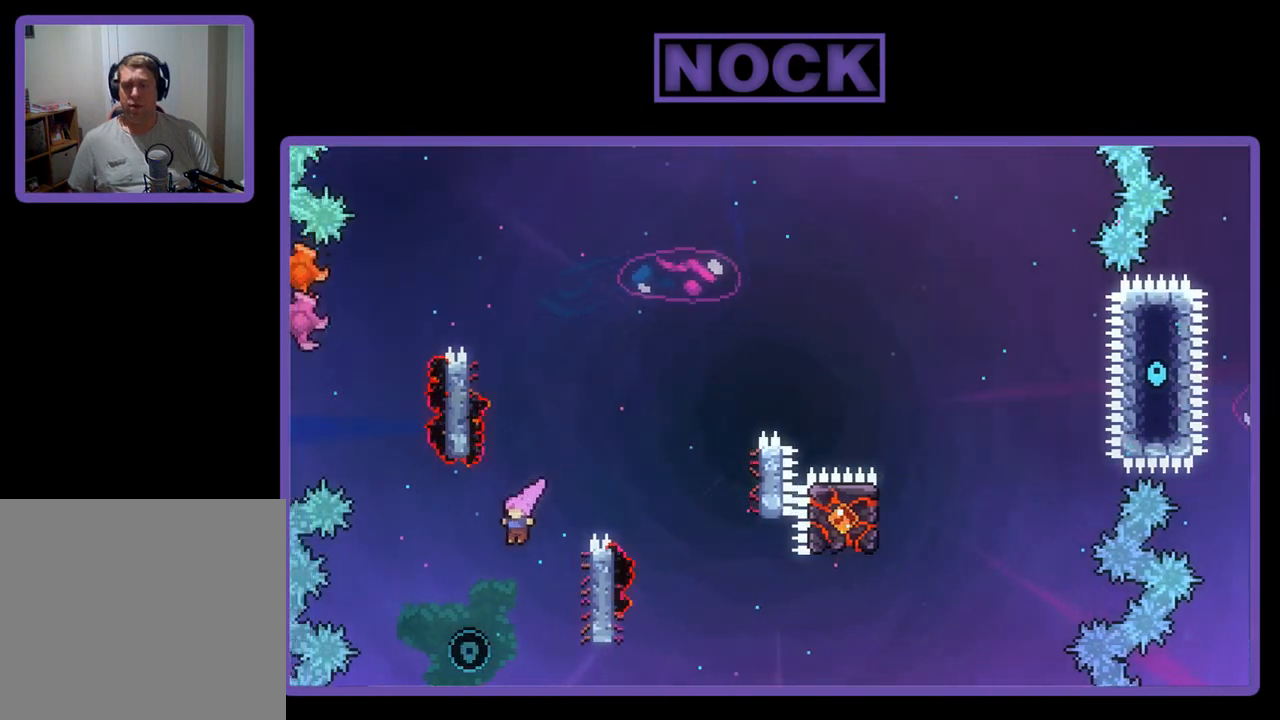
{"buttons": ["CIRCLE", "R2", "DPAD_UP"], "left_stick": "center", "events": [[167, "DPAD_LEFT", "up"], [167, "DPAD_UP", "down"], [233, "DPAD_RIGHT", "down"], [300, "CIRCLE", "down"], [500, "DPAD_RIGHT", "up"]]}
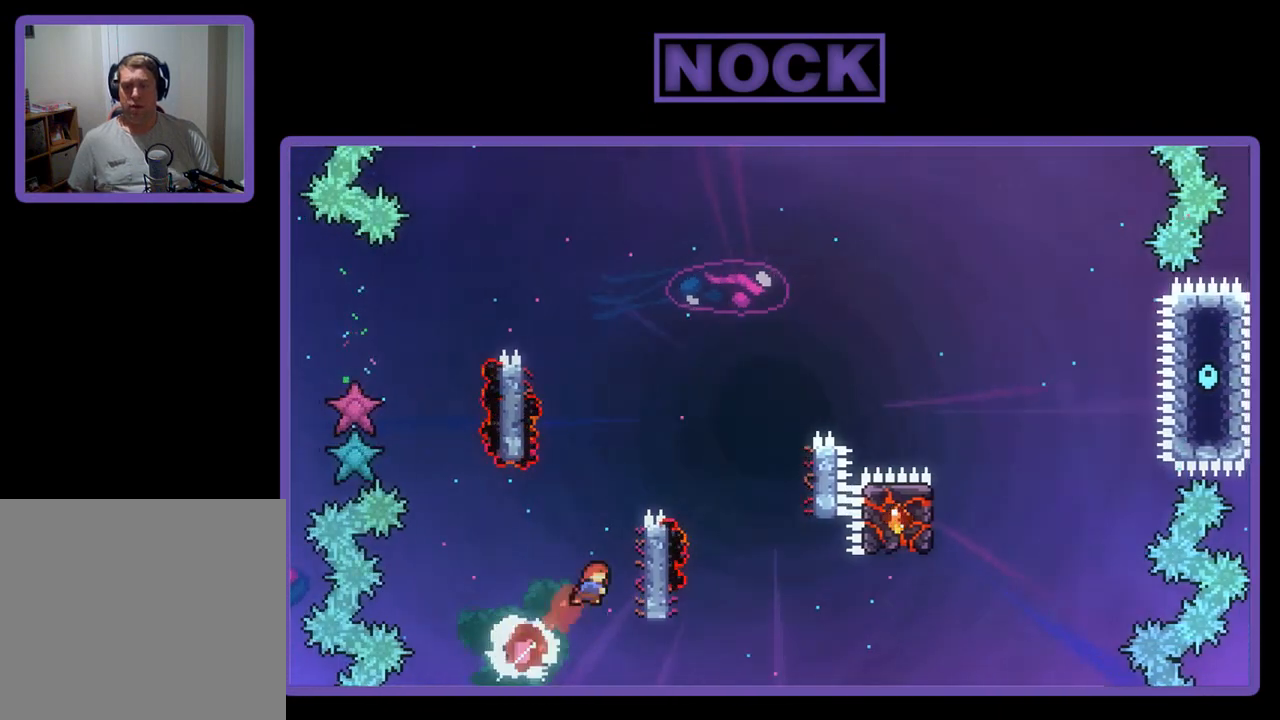
{"buttons": ["R2", "DPAD_UP"], "left_stick": "center", "events": [[100, "DPAD_RIGHT", "down"], [300, "CIRCLE", "up"], [367, "DPAD_RIGHT", "up"]]}
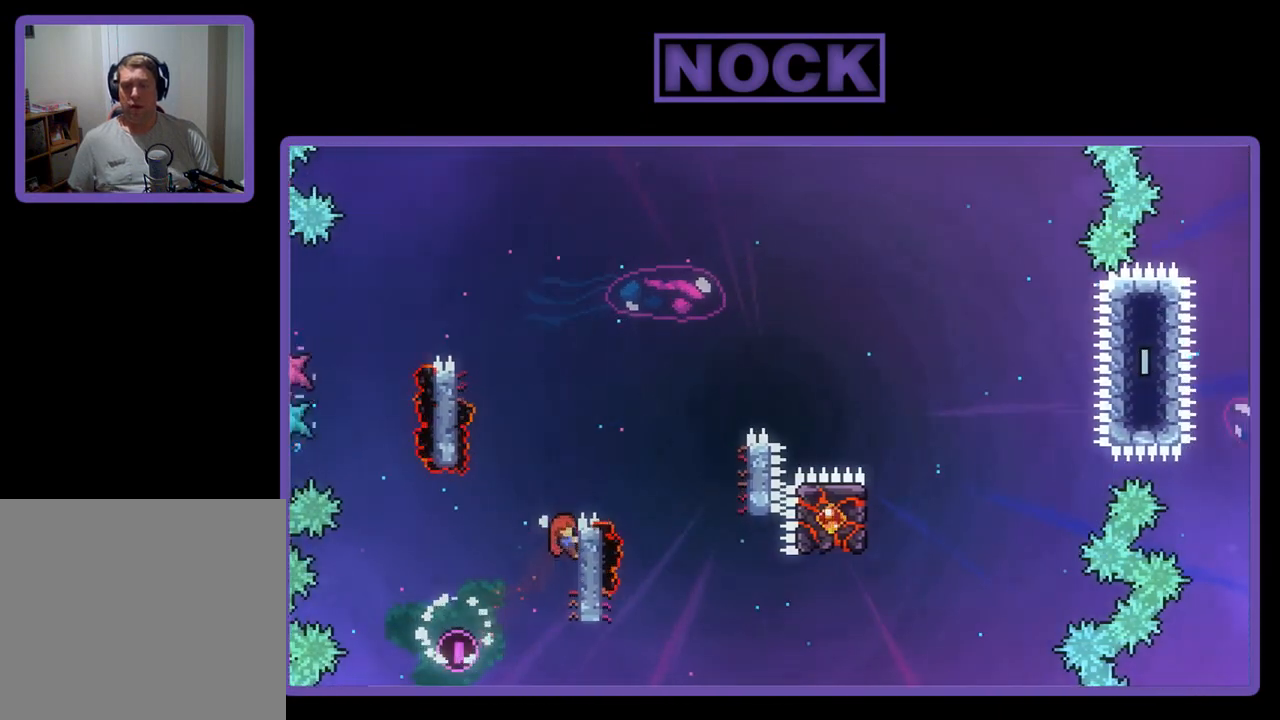
{"buttons": ["R2", "DPAD_UP", "DPAD_RIGHT"], "left_stick": "center", "events": [[67, "DPAD_RIGHT", "down"], [100, "CROSS", "down"], [333, "CROSS", "up"]]}
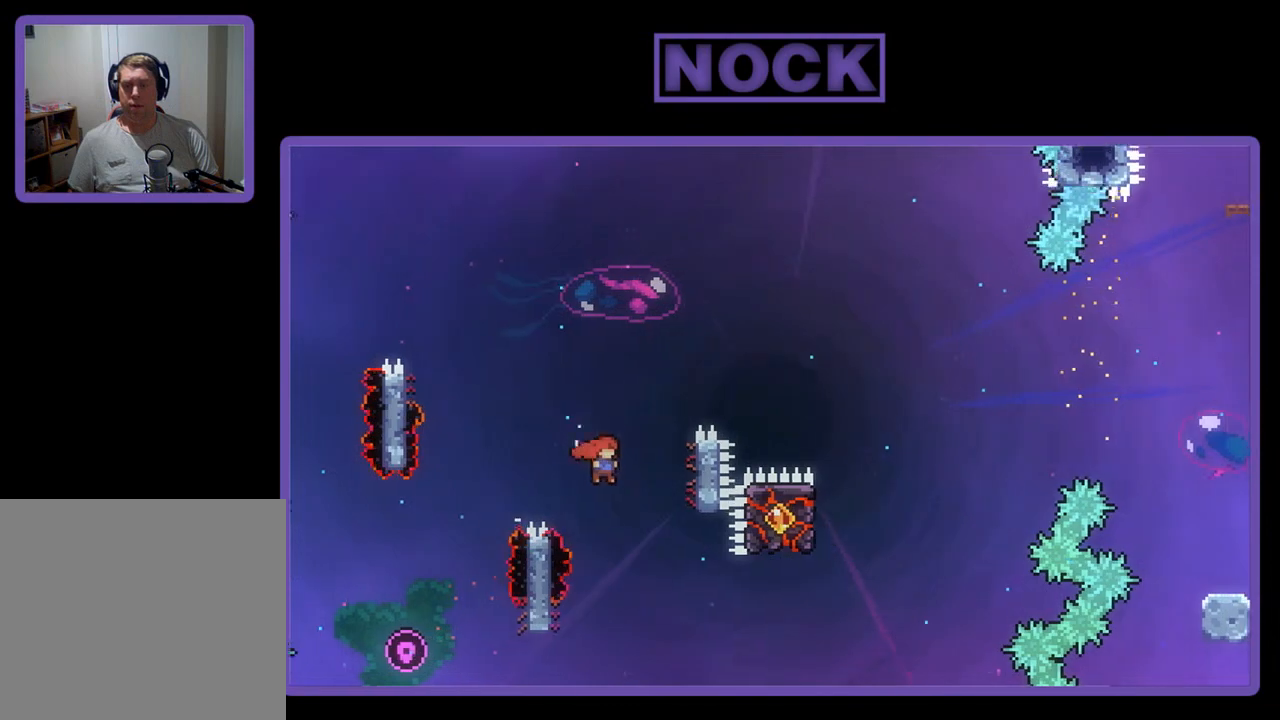
{"buttons": ["R2"], "left_stick": "center", "events": [[167, "CIRCLE", "down"], [367, "CIRCLE", "up"], [367, "DPAD_RIGHT", "up"], [400, "DPAD_UP", "up"]]}
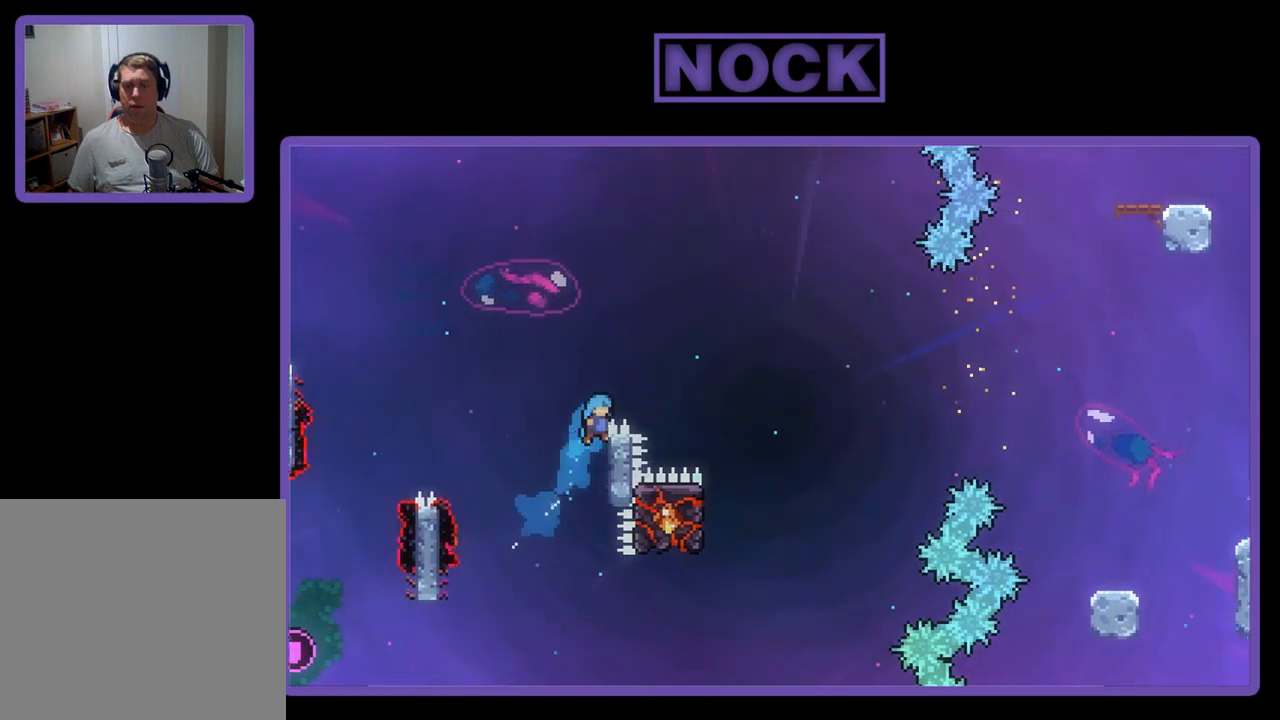
{"buttons": ["CROSS", "R2", "DPAD_UP", "DPAD_RIGHT"], "left_stick": "center", "events": [[300, "DPAD_RIGHT", "down"], [333, "DPAD_UP", "down"], [367, "CROSS", "down"]]}
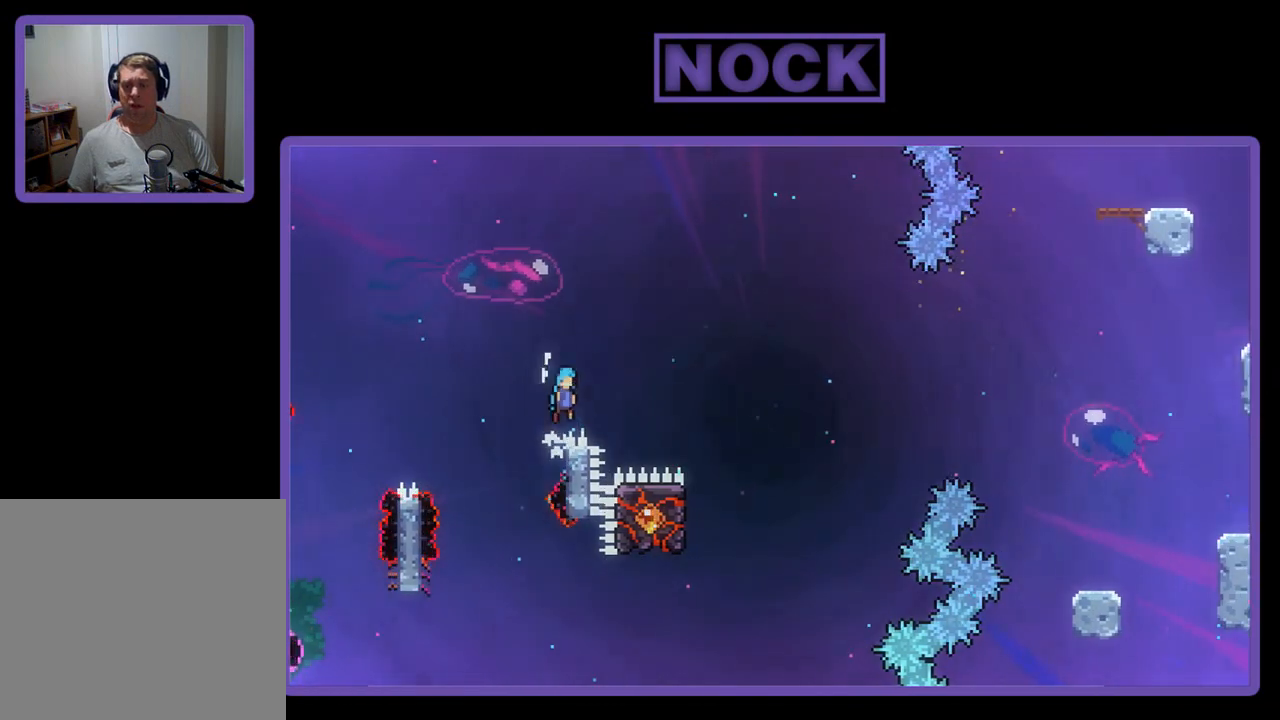
{"buttons": ["CROSS", "R2"], "left_stick": "center", "events": [[467, "DPAD_RIGHT", "up"], [500, "DPAD_UP", "up"]]}
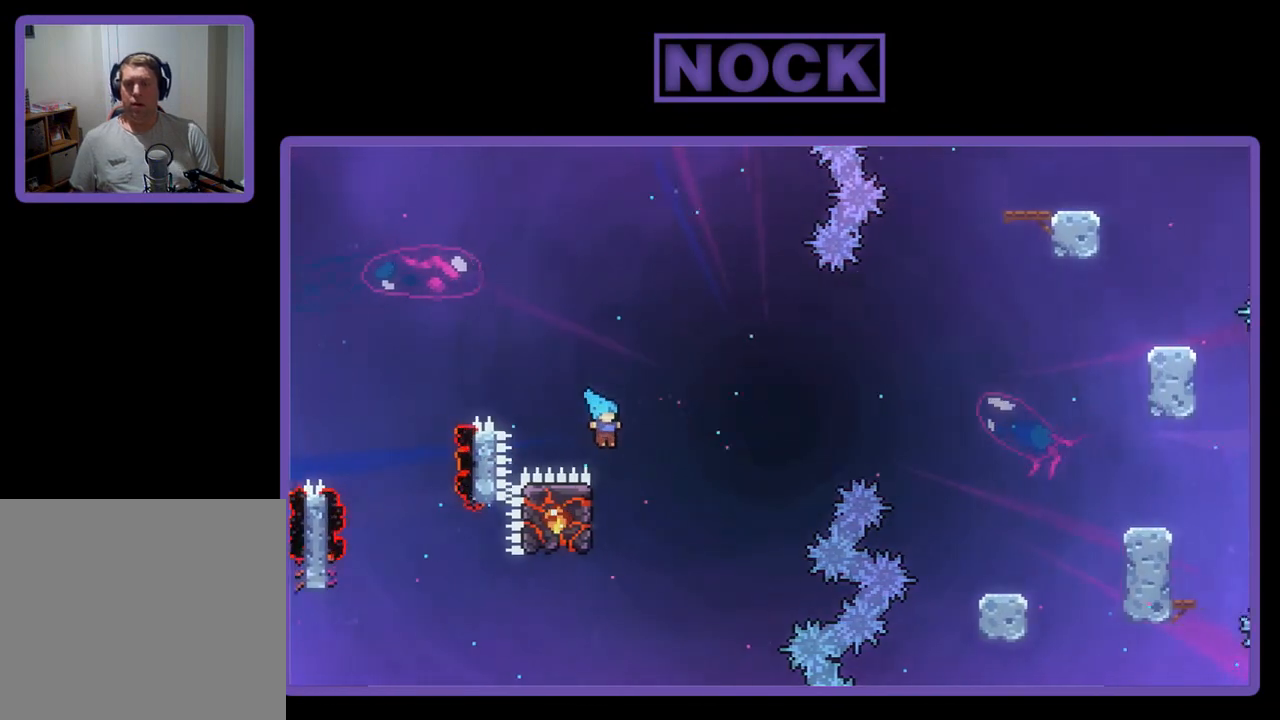
{"buttons": ["R2", "DPAD_UP", "DPAD_RIGHT"], "left_stick": "center", "events": [[33, "DPAD_LEFT", "down"], [67, "CROSS", "up"], [67, "DPAD_UP", "down"], [433, "DPAD_LEFT", "up"], [467, "DPAD_RIGHT", "down"]]}